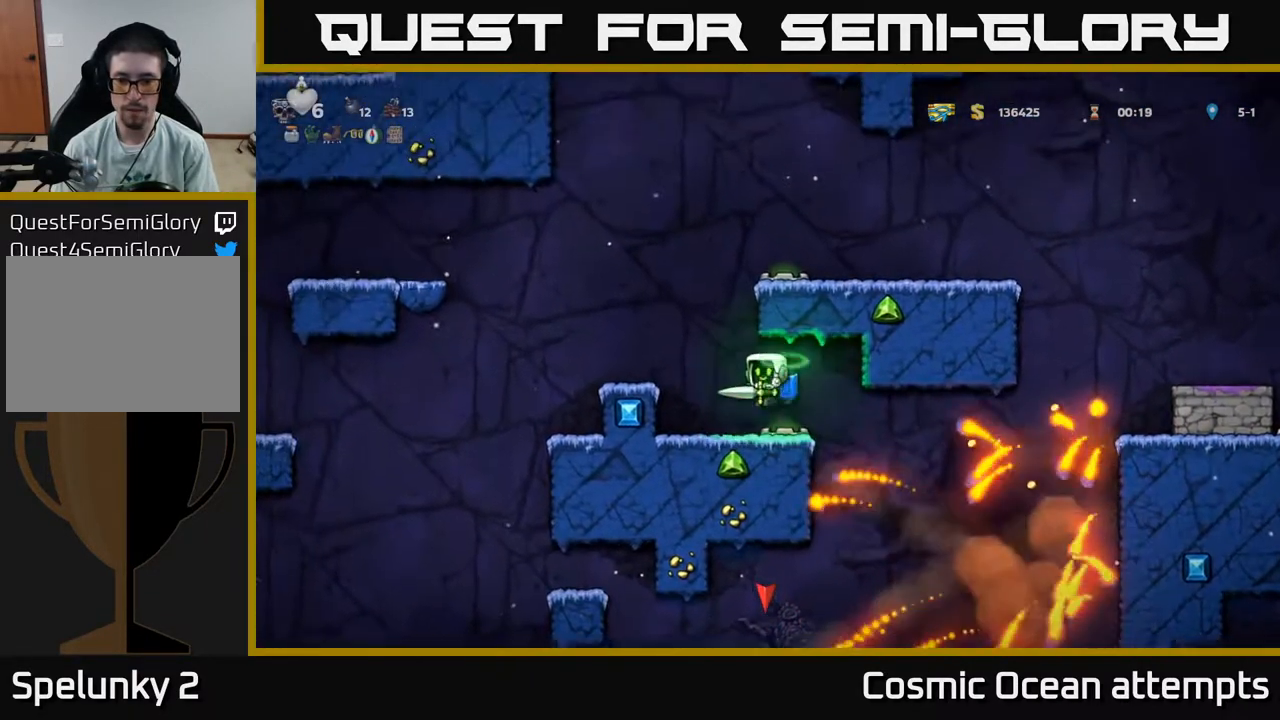
Gameplay with a controller (Xbox layout); each line is a JSON object with the inputs held at the frame after it. "events" lists button and stick changes between this image and that frame as [ms after this image, input, new state], when the widget could be followed in between. Not read: left_stick.
{"buttons": [], "right_stick": "center", "events": [[333, "DPAD_RIGHT", "down"], [433, "DPAD_RIGHT", "up"]]}
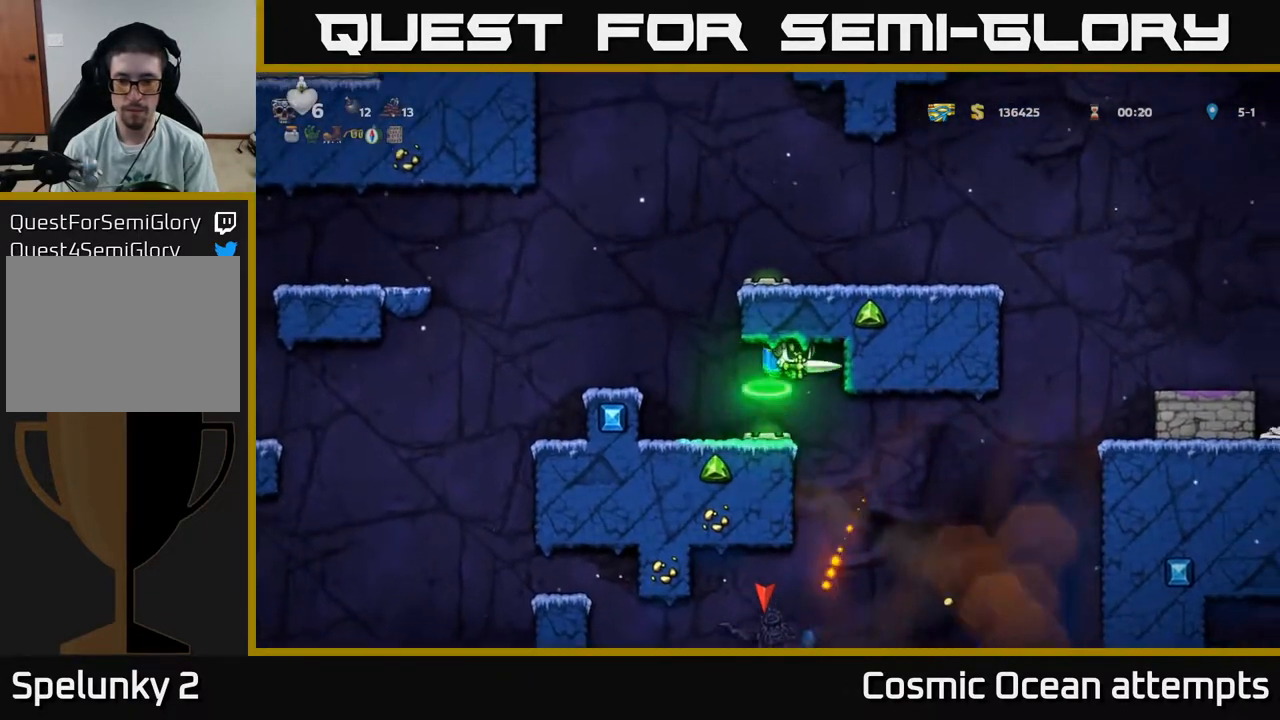
{"buttons": ["DPAD_RIGHT"], "right_stick": "center", "events": [[133, "DPAD_RIGHT", "down"], [383, "A", "down"], [500, "A", "up"]]}
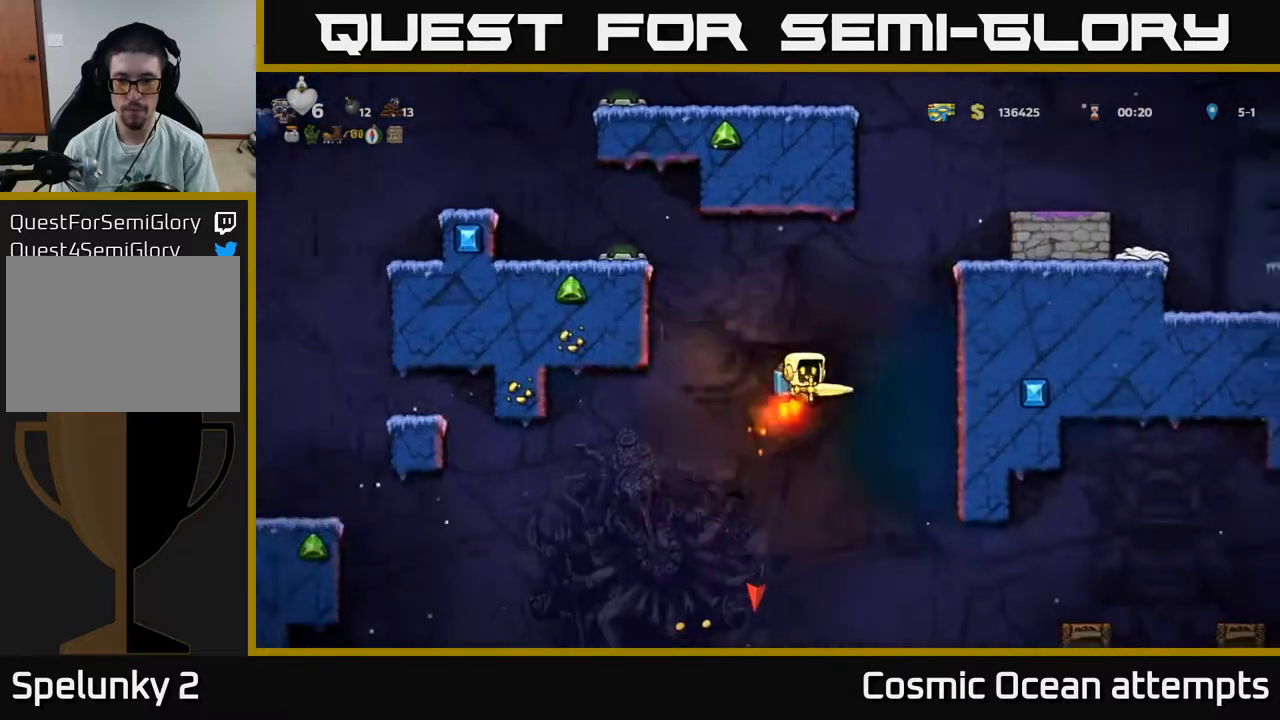
{"buttons": ["A", "DPAD_RIGHT"], "right_stick": "center", "events": [[50, "A", "down"], [150, "A", "up"], [217, "A", "down"], [250, "DPAD_RIGHT", "up"], [350, "A", "up"], [433, "A", "down"], [483, "DPAD_RIGHT", "down"]]}
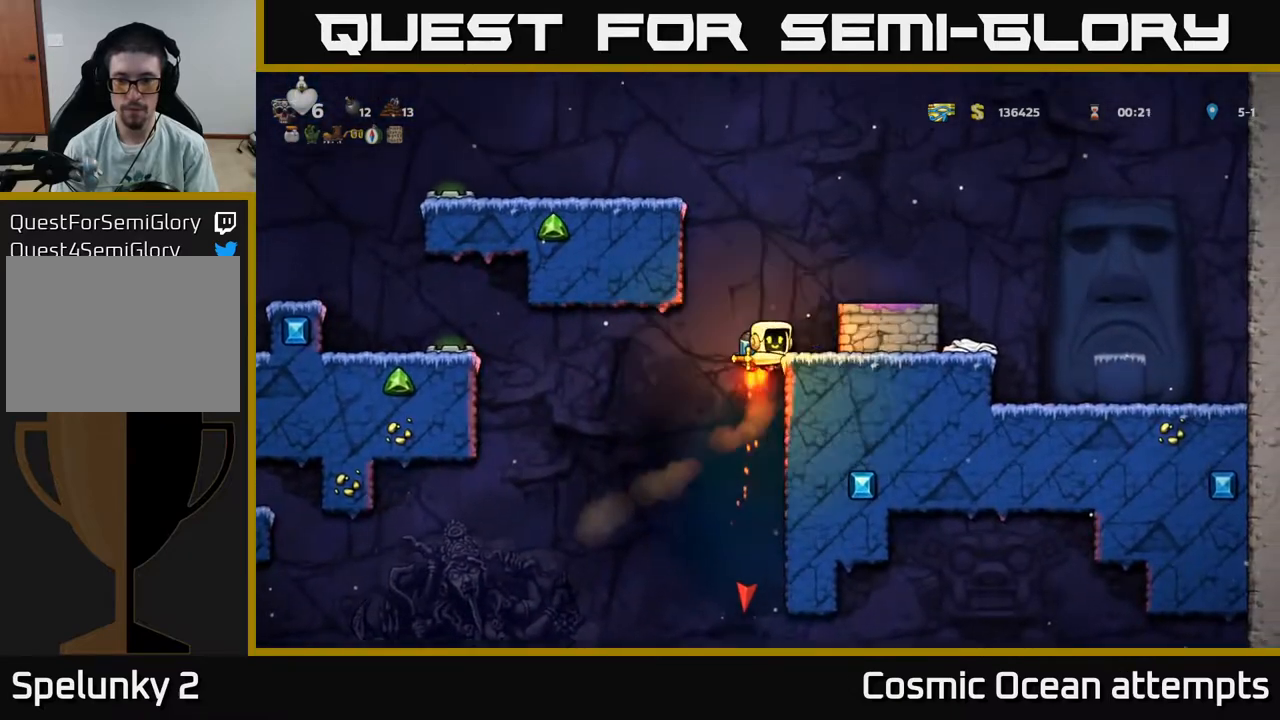
{"buttons": [], "right_stick": "center", "events": [[50, "A", "up"], [200, "DPAD_RIGHT", "up"]]}
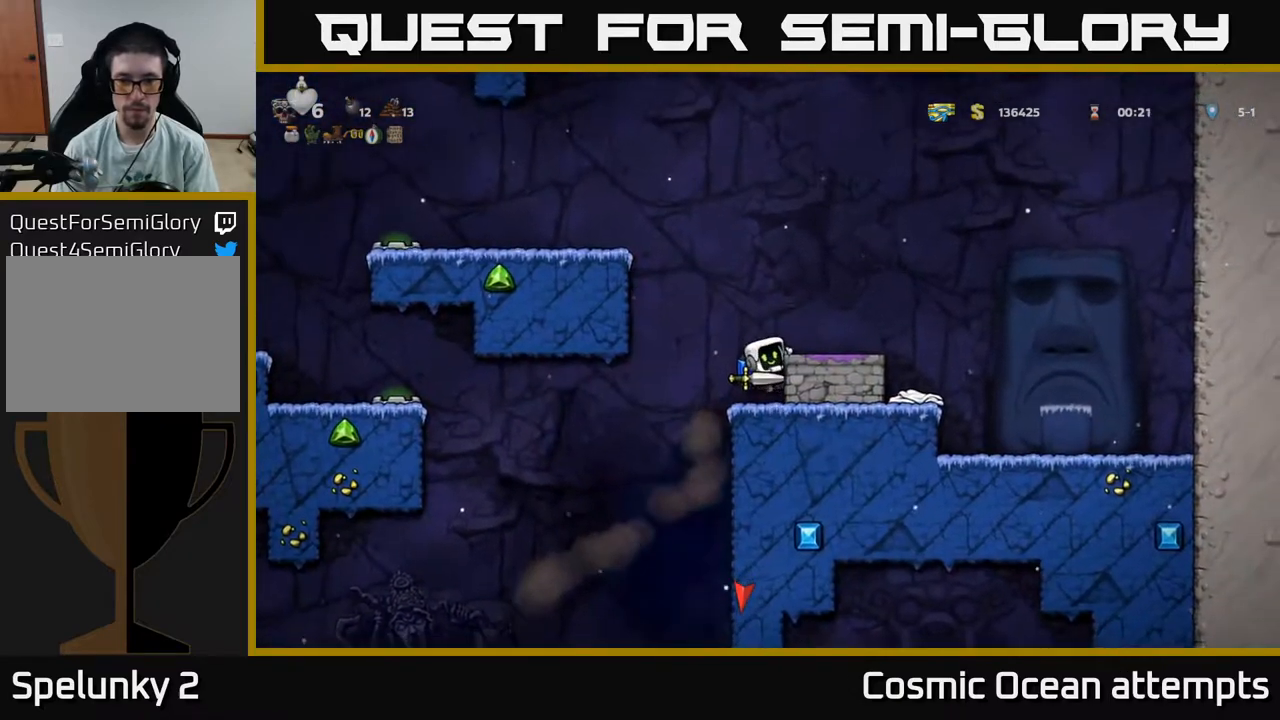
{"buttons": ["DPAD_LEFT"], "right_stick": "center", "events": [[100, "DPAD_DOWN", "down"], [150, "A", "down"], [233, "A", "up"], [283, "DPAD_DOWN", "up"], [417, "DPAD_LEFT", "down"]]}
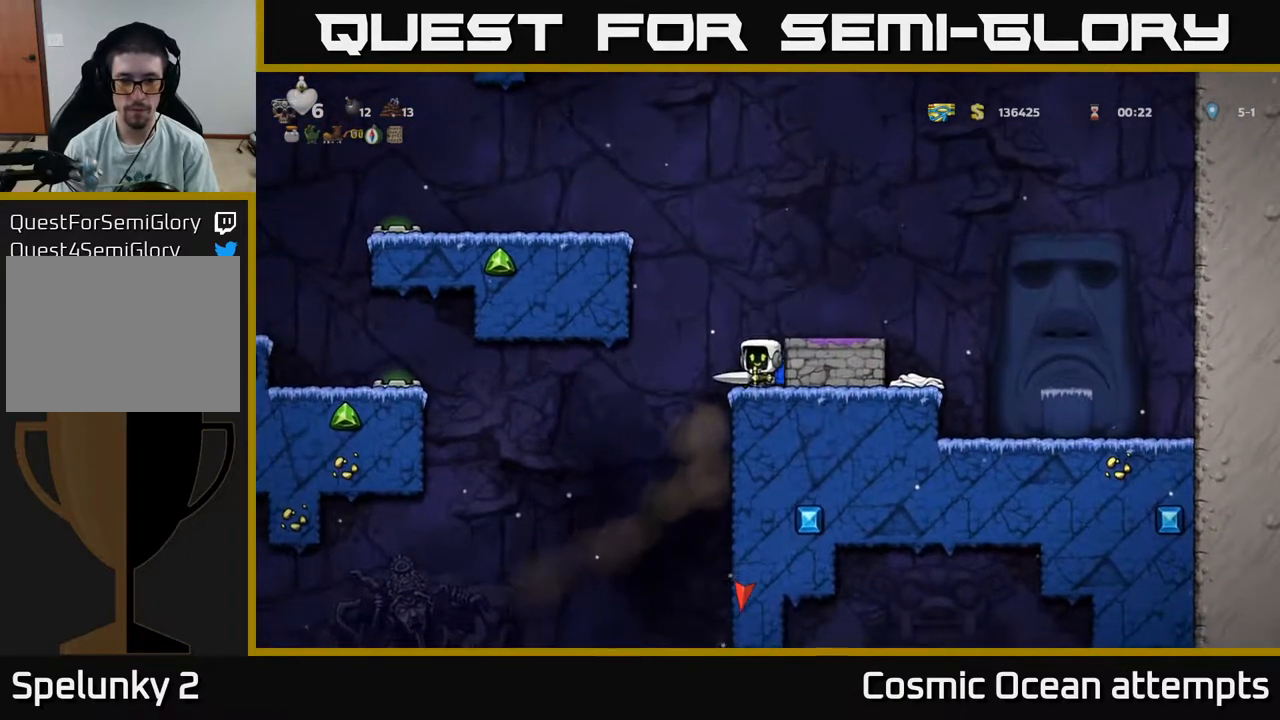
{"buttons": [], "right_stick": "center", "events": [[183, "DPAD_LEFT", "up"]]}
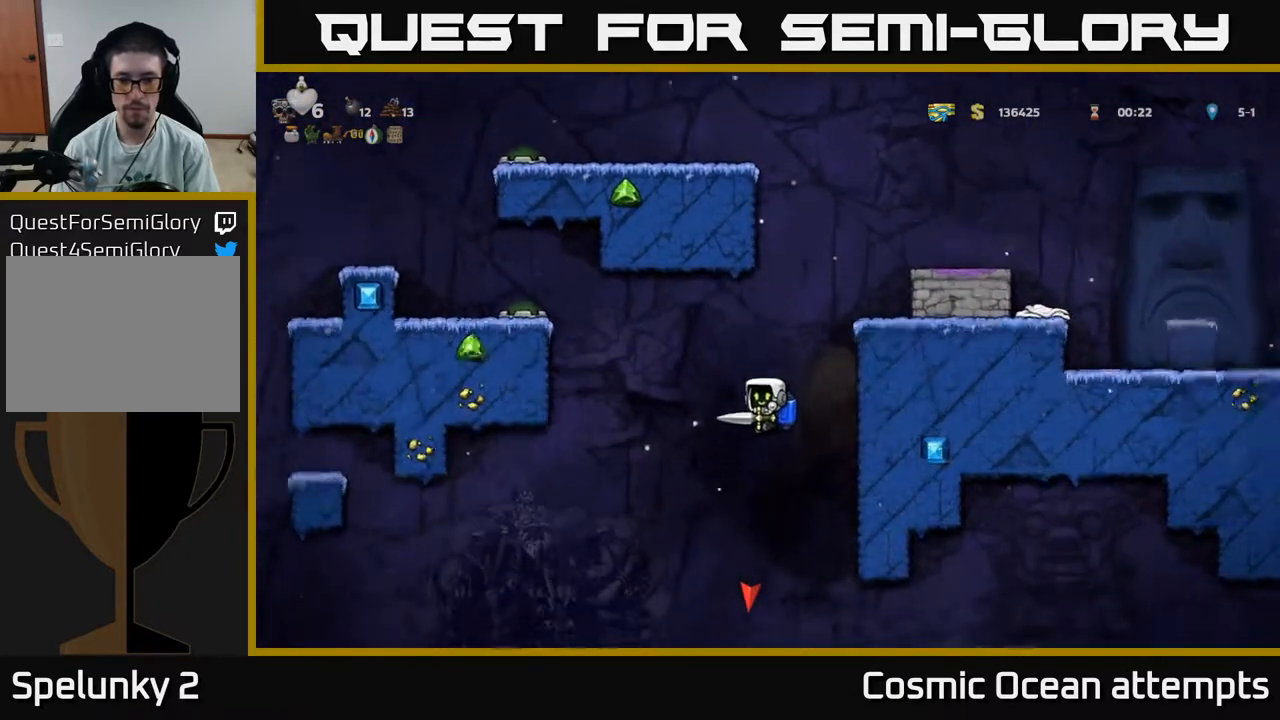
{"buttons": [], "right_stick": "center", "events": [[200, "A", "down"], [200, "DPAD_RIGHT", "down"], [300, "A", "up"], [333, "DPAD_RIGHT", "up"]]}
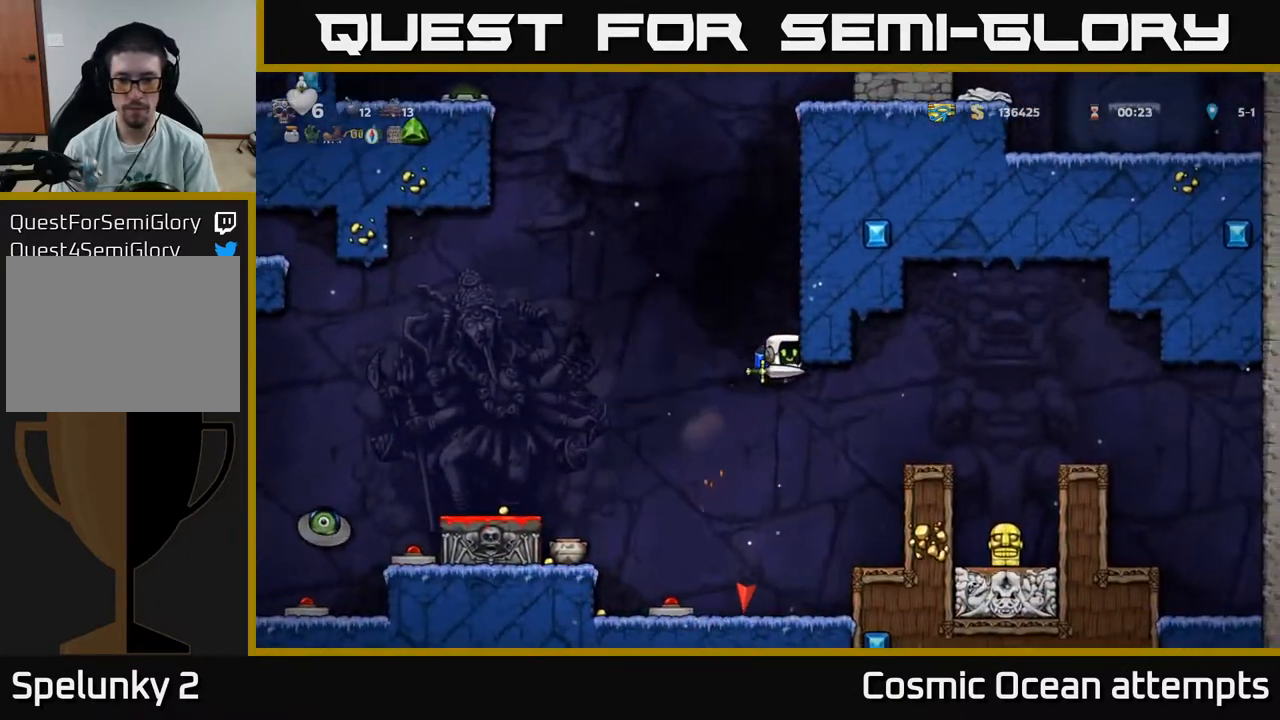
{"buttons": ["DPAD_LEFT"], "right_stick": "center", "events": [[250, "A", "down"], [267, "DPAD_RIGHT", "down"], [367, "A", "up"], [383, "DPAD_RIGHT", "up"], [450, "DPAD_LEFT", "down"]]}
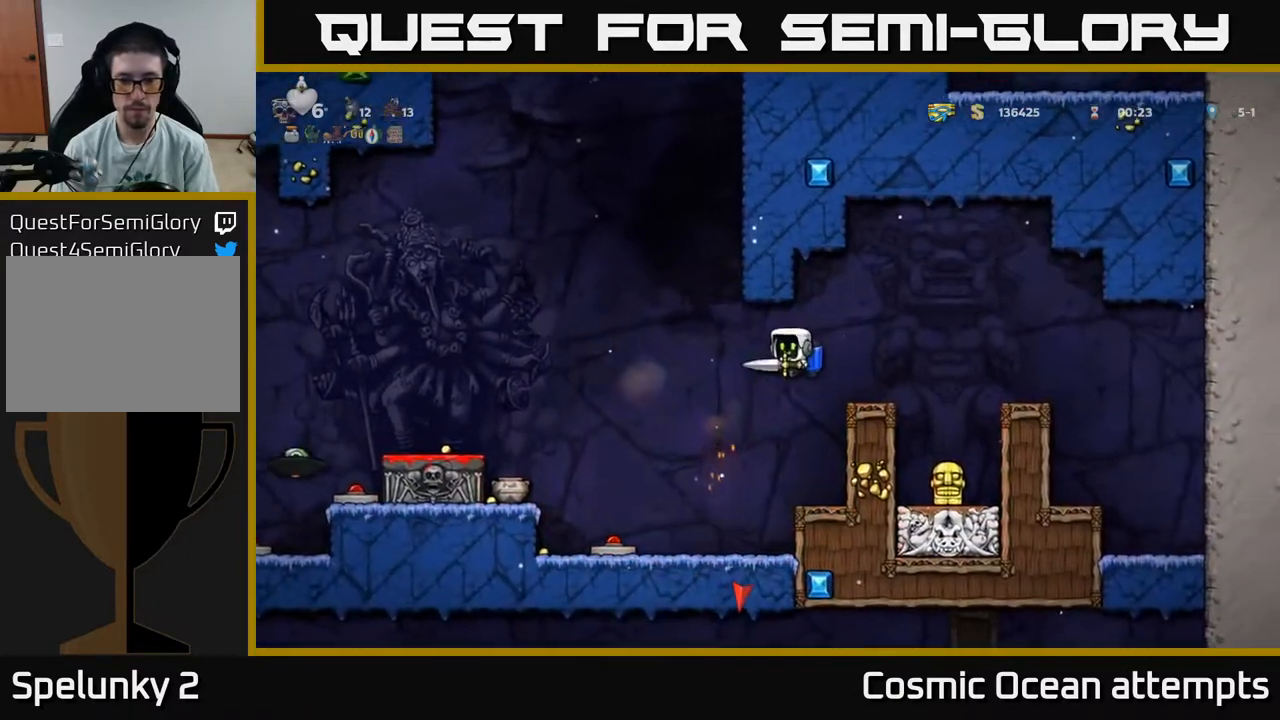
{"buttons": [], "right_stick": "center", "events": [[150, "DPAD_LEFT", "up"], [217, "A", "down"], [317, "A", "up"]]}
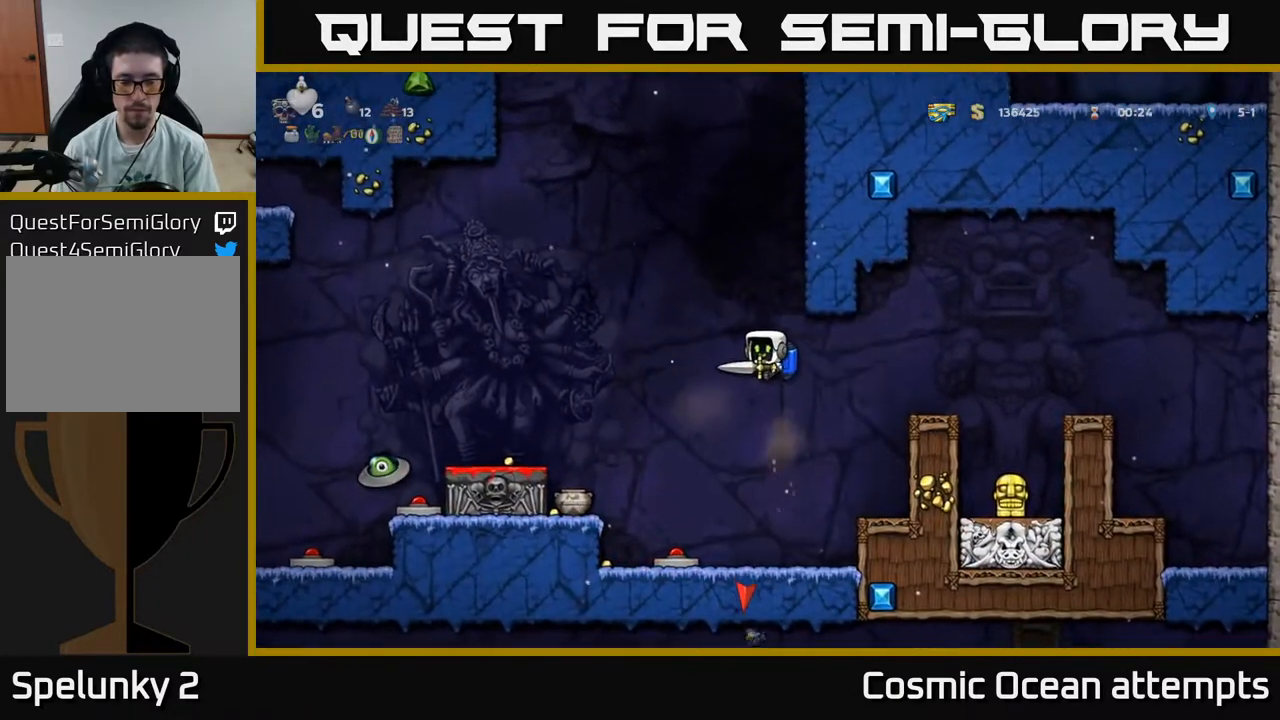
{"buttons": ["A", "DPAD_LEFT"], "right_stick": "center", "events": [[167, "A", "down"], [183, "DPAD_LEFT", "down"], [283, "A", "up"], [367, "A", "down"]]}
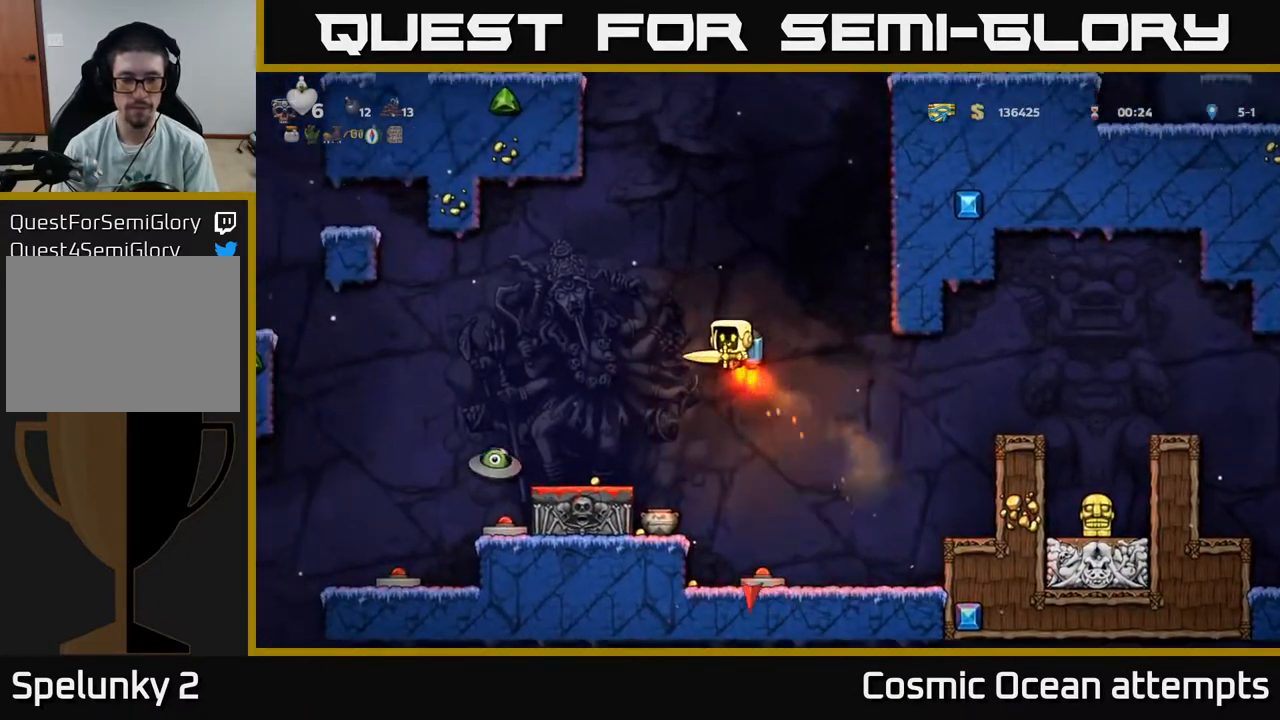
{"buttons": [], "right_stick": "center", "events": [[17, "A", "up"], [83, "A", "down"], [167, "A", "up"], [283, "DPAD_LEFT", "up"]]}
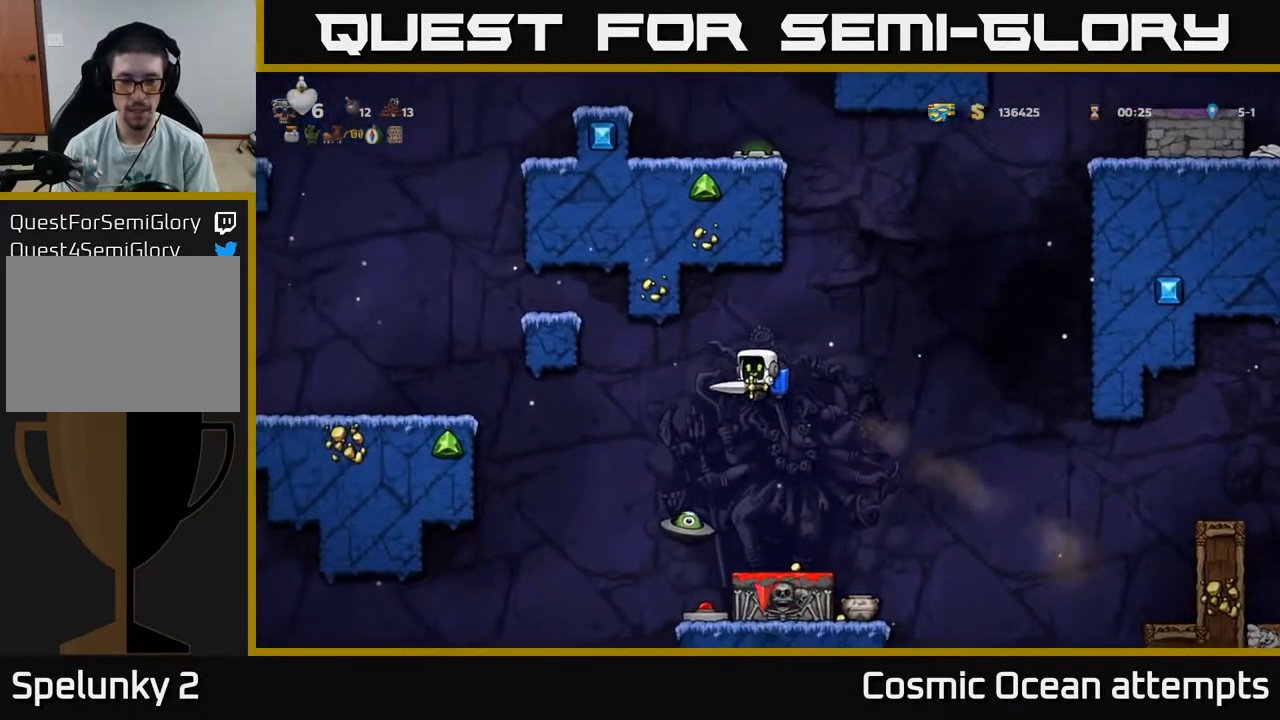
{"buttons": ["DPAD_RIGHT"], "right_stick": "center", "events": [[133, "DPAD_LEFT", "down"], [300, "DPAD_LEFT", "up"], [317, "A", "down"], [333, "DPAD_RIGHT", "down"], [467, "A", "up"]]}
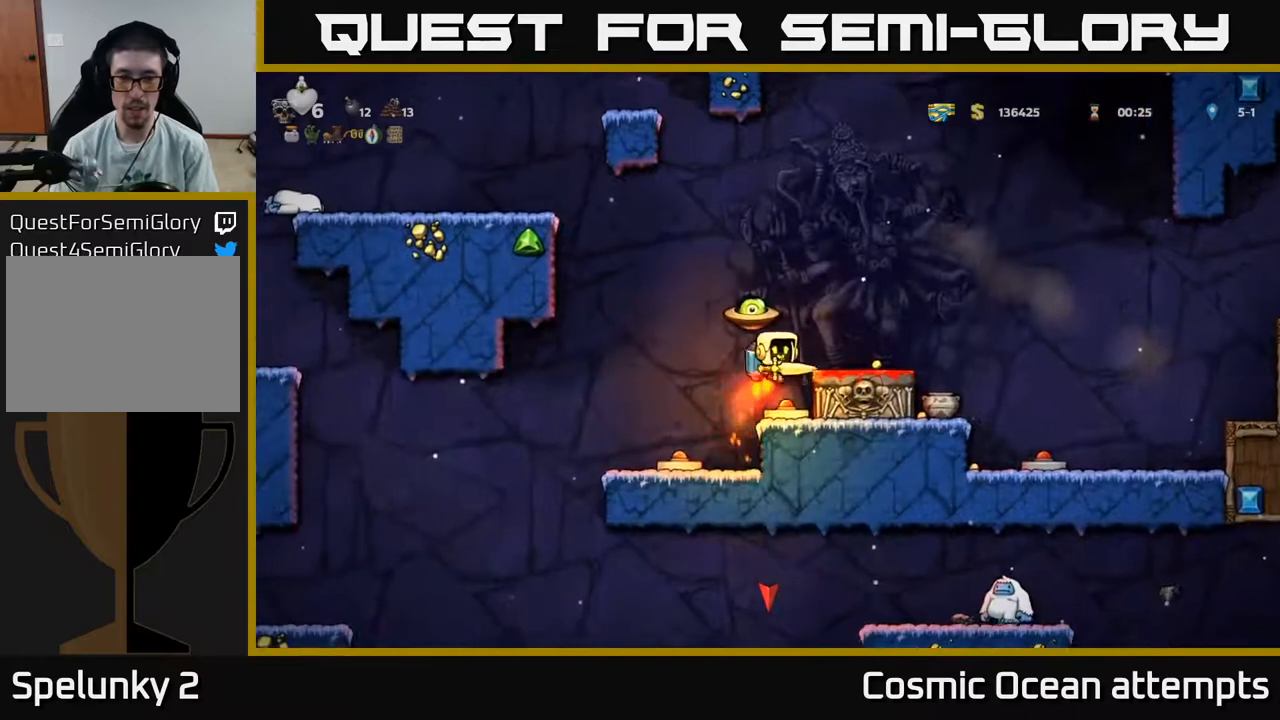
{"buttons": ["A", "DPAD_RIGHT"], "right_stick": "center", "events": [[350, "A", "down"]]}
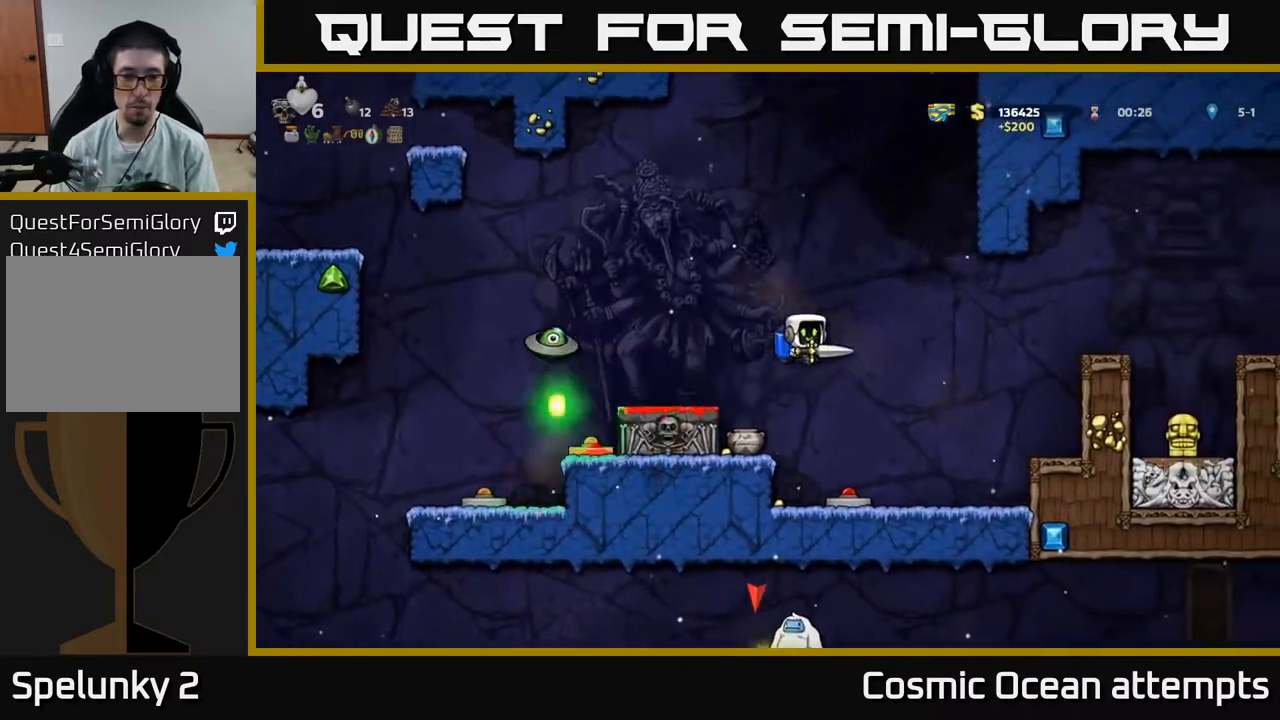
{"buttons": ["DPAD_RIGHT"], "right_stick": "center", "events": [[17, "A", "up"], [100, "A", "down"], [200, "A", "up"]]}
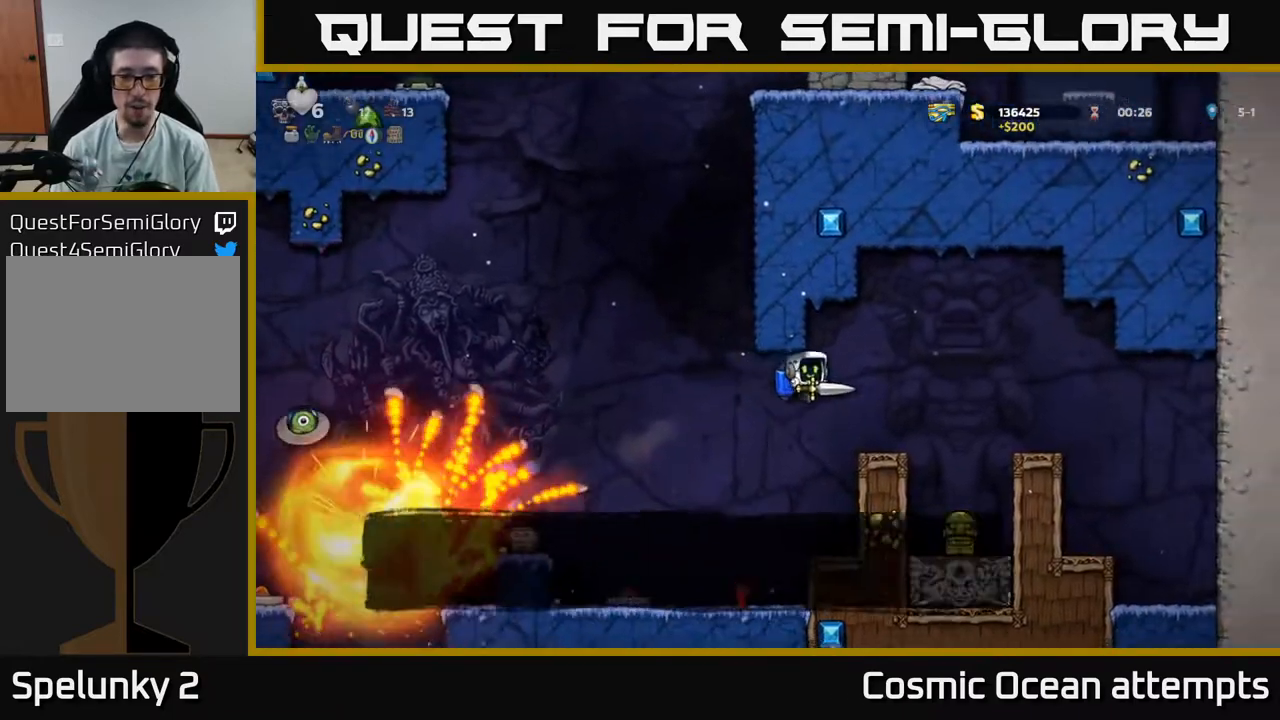
{"buttons": ["A", "DPAD_LEFT"], "right_stick": "center", "events": [[133, "A", "down"], [283, "A", "up"], [300, "DPAD_RIGHT", "up"], [333, "DPAD_LEFT", "down"], [483, "A", "down"]]}
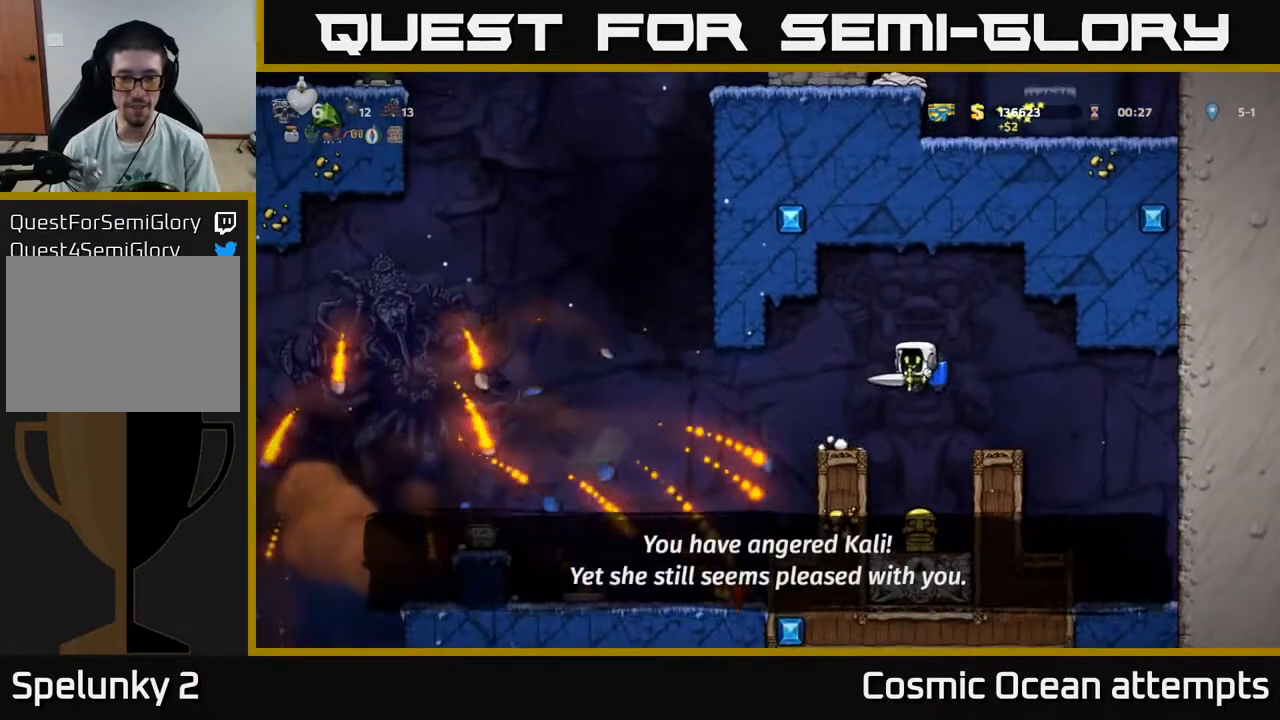
{"buttons": [], "right_stick": "center", "events": [[100, "A", "up"], [100, "DPAD_LEFT", "up"]]}
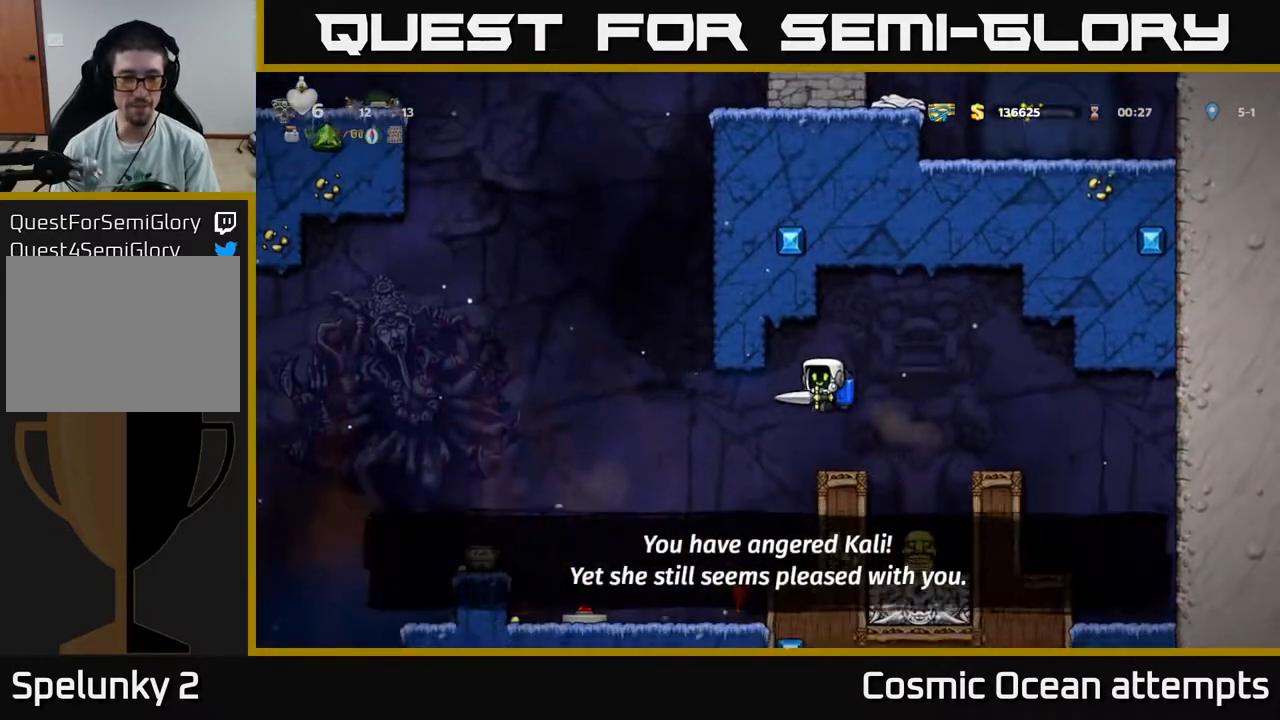
{"buttons": ["DPAD_LEFT"], "right_stick": "center", "events": [[233, "DPAD_LEFT", "down"], [317, "A", "down"], [400, "A", "up"]]}
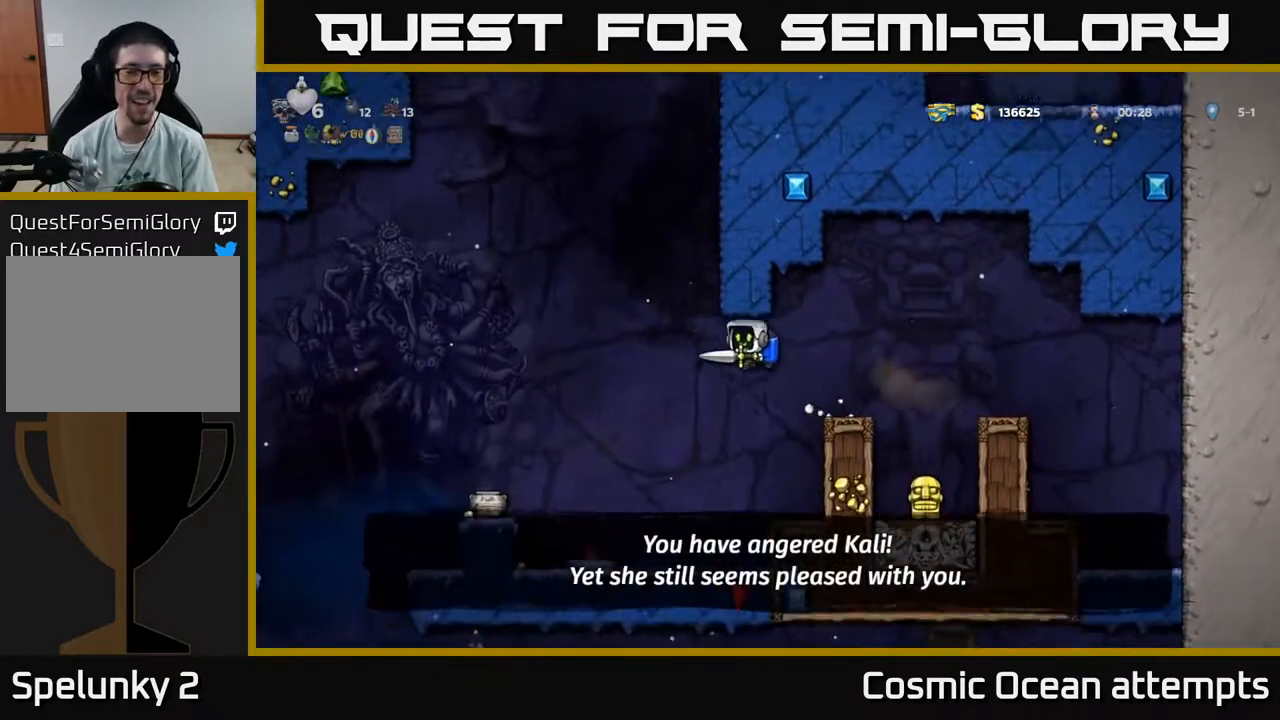
{"buttons": ["DPAD_LEFT"], "right_stick": "center", "events": [[250, "DPAD_LEFT", "up"], [483, "DPAD_LEFT", "down"]]}
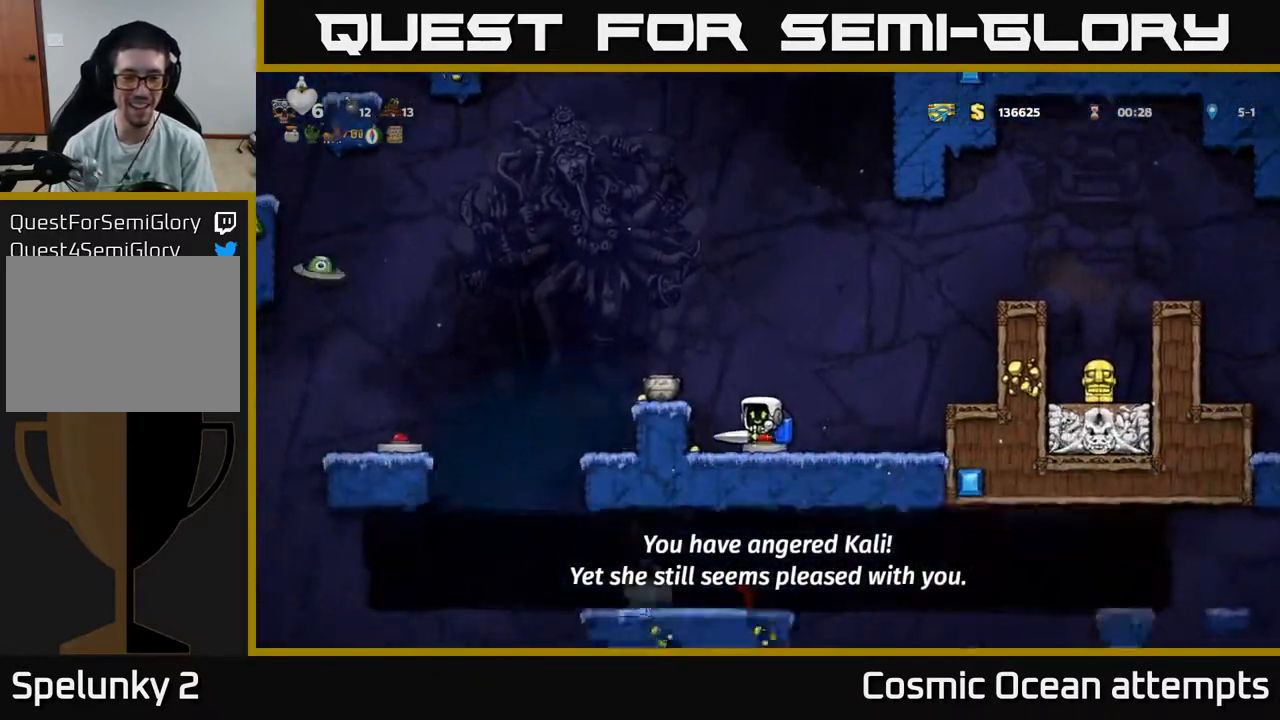
{"buttons": ["DPAD_LEFT"], "right_stick": "center", "events": [[183, "A", "down"], [267, "DPAD_LEFT", "up"], [300, "A", "up"], [350, "A", "down"], [433, "DPAD_LEFT", "down"], [467, "A", "up"]]}
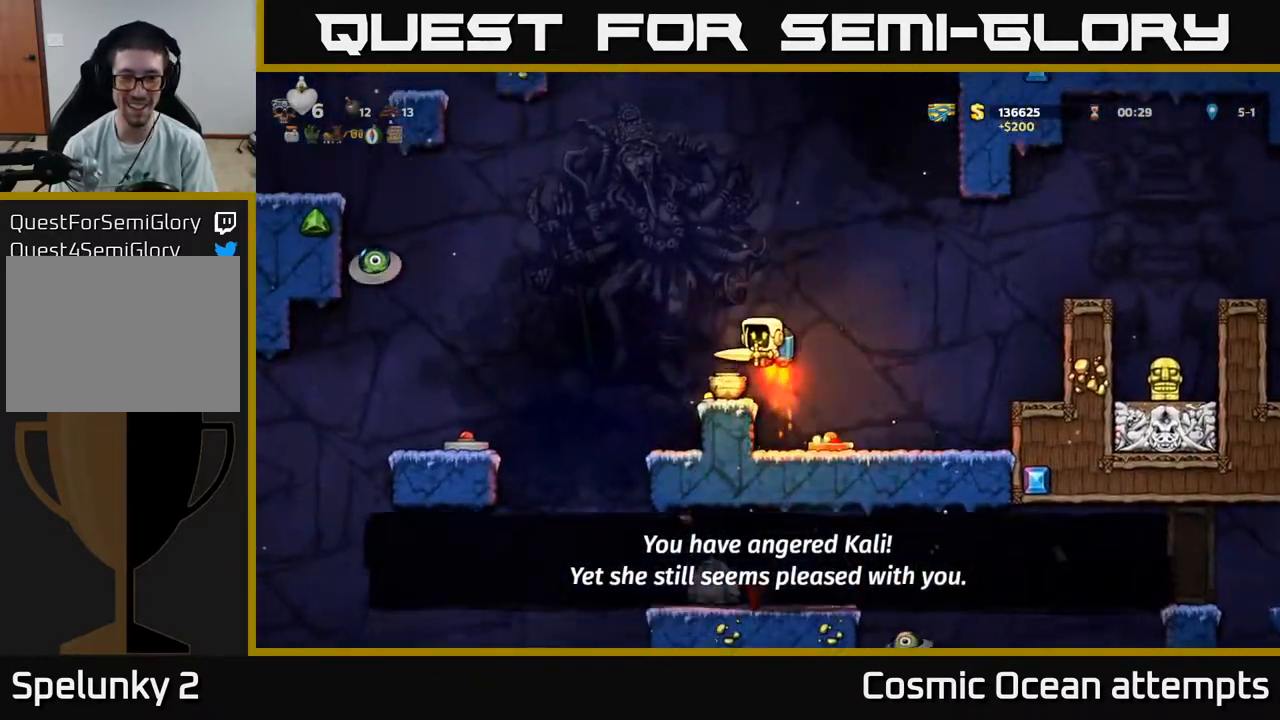
{"buttons": ["A"], "right_stick": "center", "events": [[50, "DPAD_LEFT", "up"], [233, "A", "down"], [250, "DPAD_LEFT", "down"], [367, "A", "up"], [417, "A", "down"], [467, "DPAD_LEFT", "up"]]}
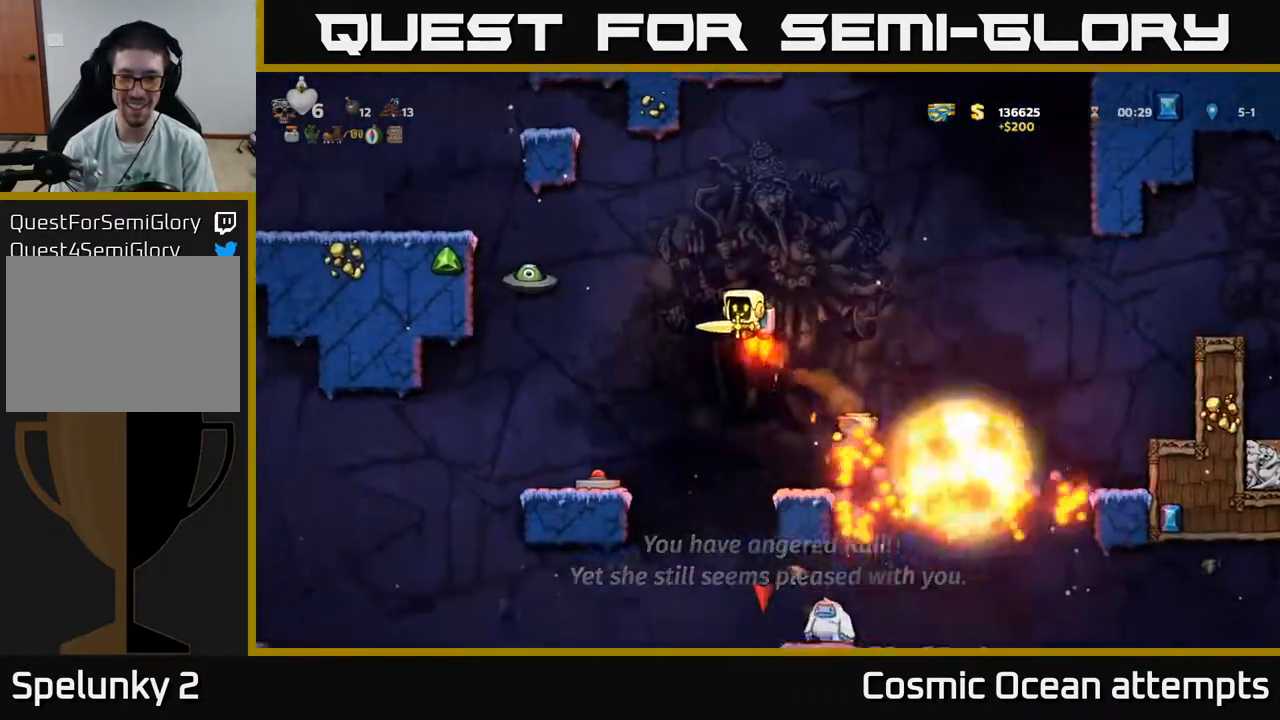
{"buttons": ["DPAD_RIGHT"], "right_stick": "center", "events": [[33, "A", "up"], [100, "DPAD_RIGHT", "down"], [133, "A", "down"], [250, "A", "up"]]}
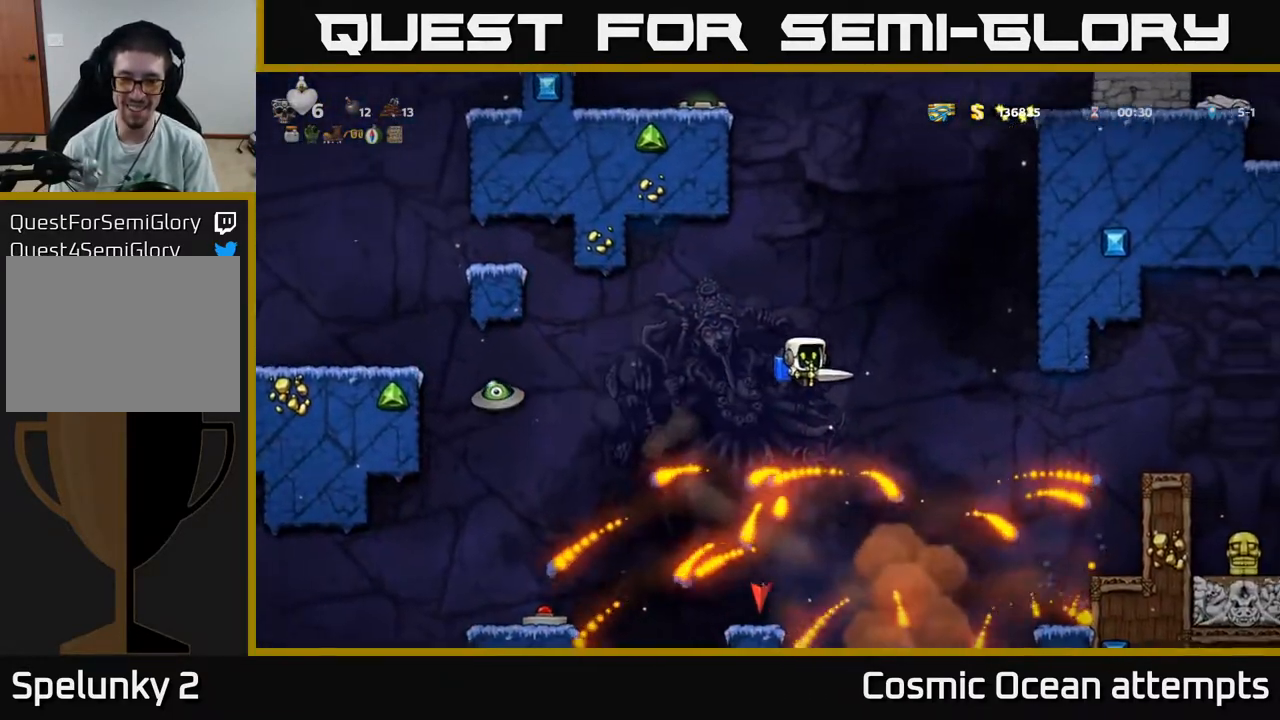
{"buttons": ["DPAD_RIGHT"], "right_stick": "center", "events": [[350, "A", "down"], [450, "A", "up"]]}
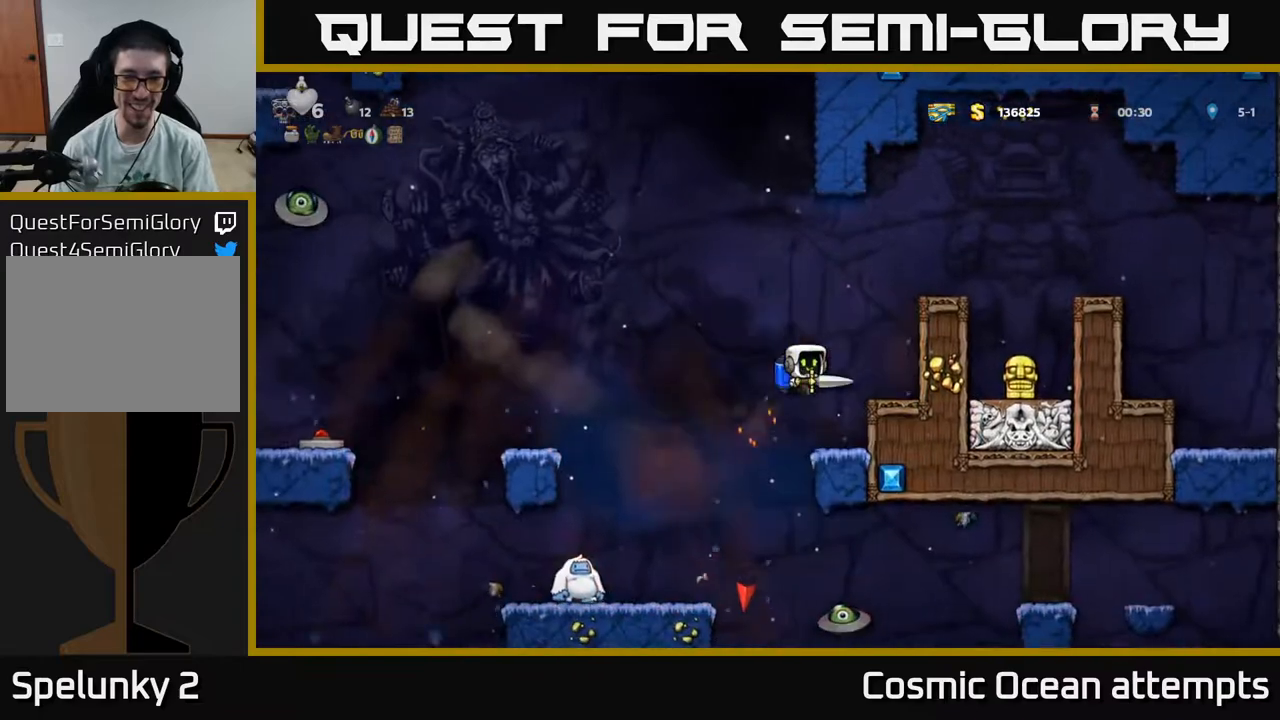
{"buttons": ["DPAD_LEFT"], "right_stick": "center", "events": [[133, "DPAD_RIGHT", "up"], [383, "A", "down"], [417, "DPAD_LEFT", "down"], [500, "A", "up"]]}
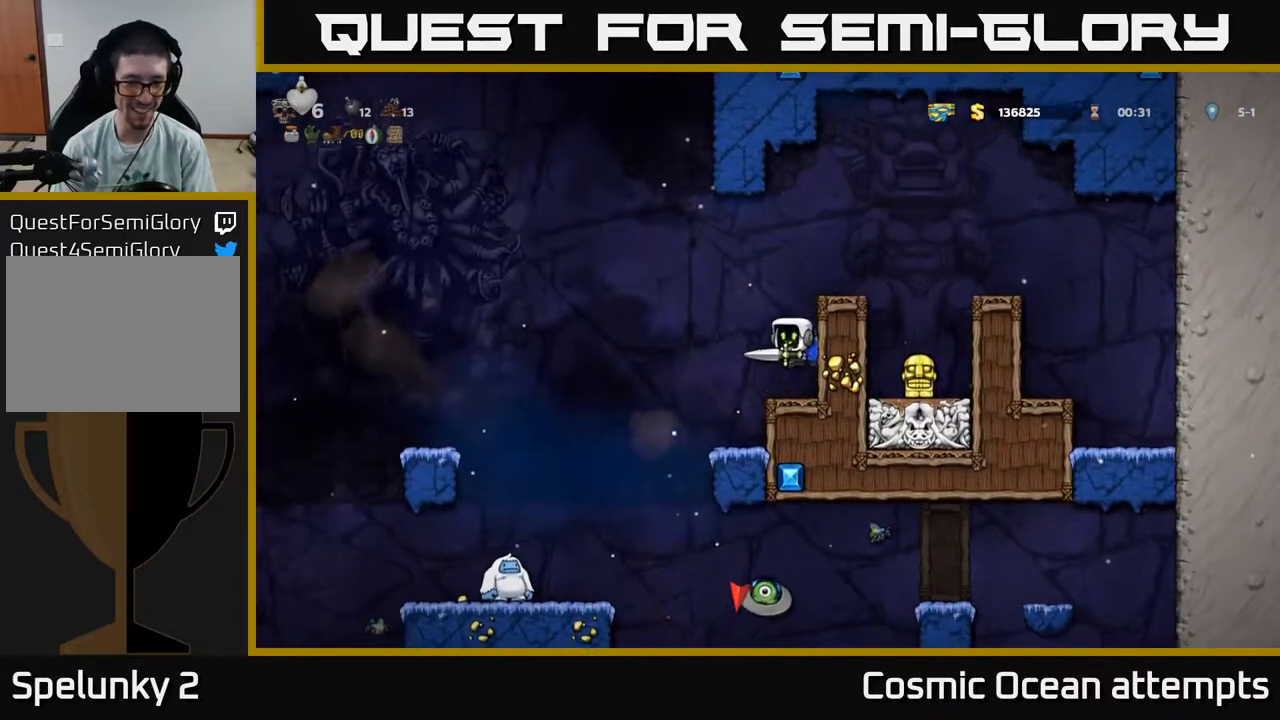
{"buttons": ["DPAD_LEFT"], "right_stick": "center", "events": []}
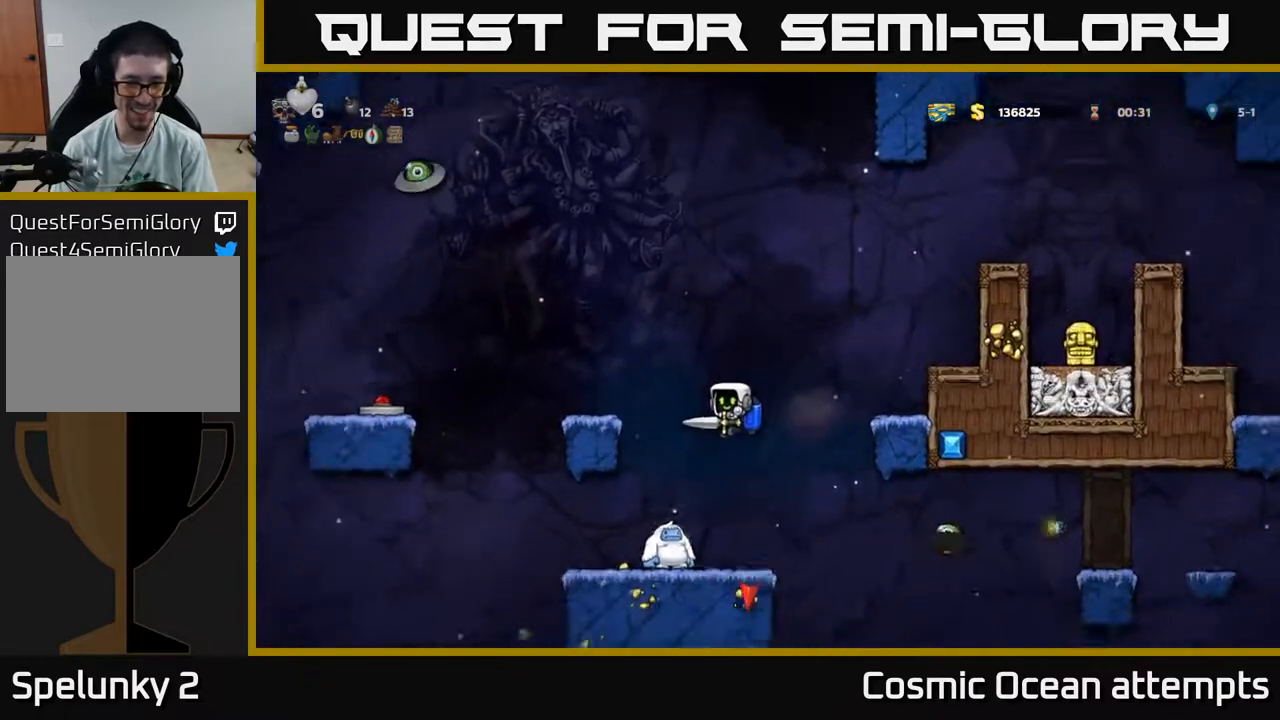
{"buttons": [], "right_stick": "center", "events": [[117, "DPAD_LEFT", "up"]]}
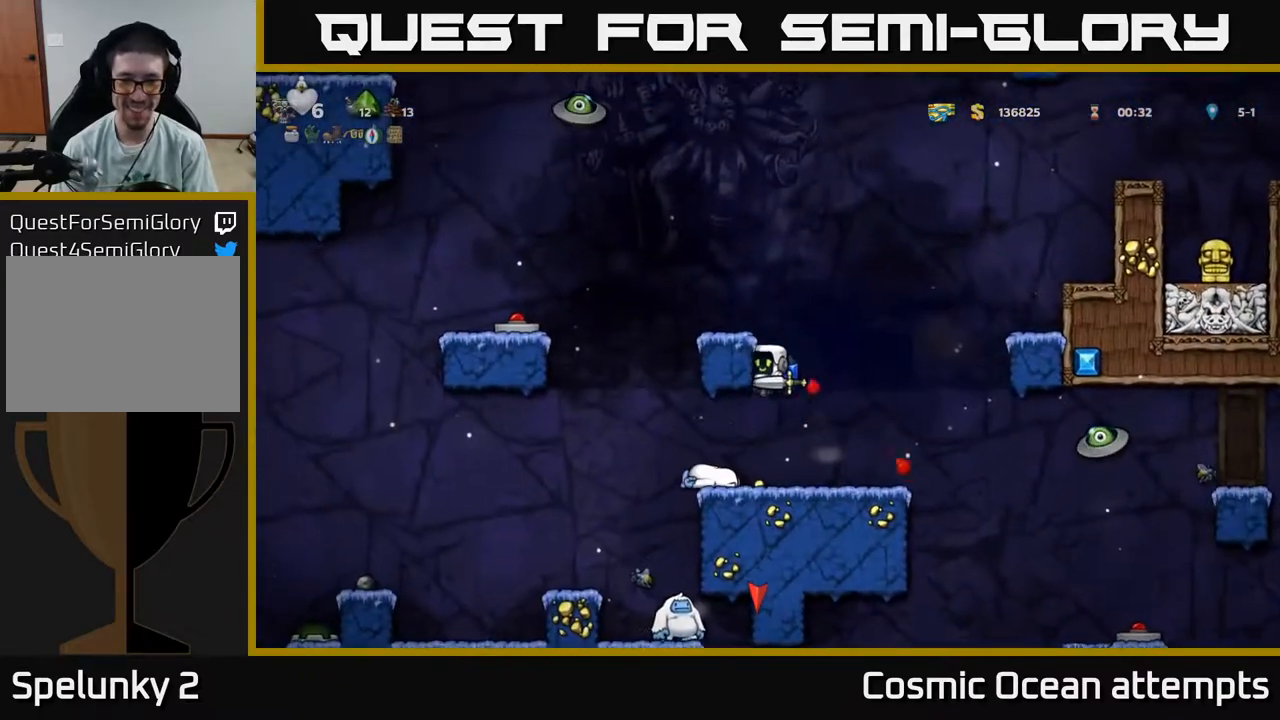
{"buttons": ["DPAD_LEFT"], "right_stick": "center", "events": [[83, "DPAD_RIGHT", "down"], [250, "DPAD_RIGHT", "up"], [283, "DPAD_LEFT", "down"]]}
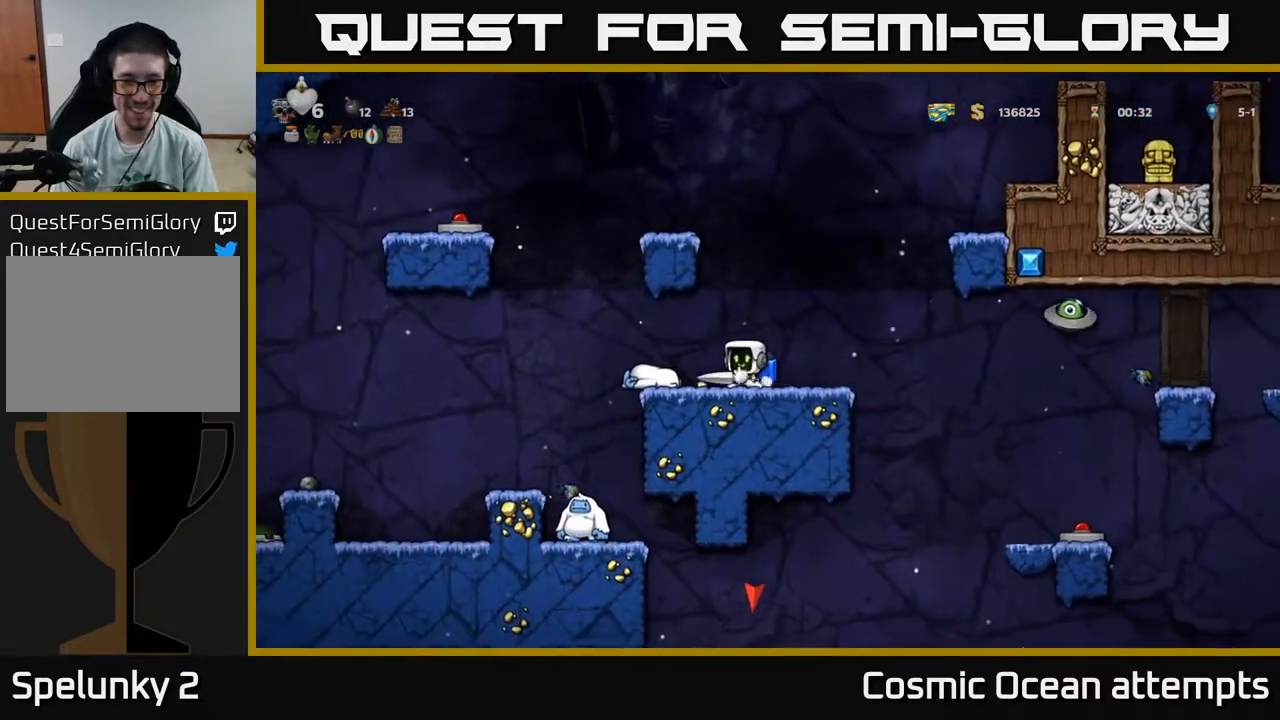
{"buttons": [], "right_stick": "center", "events": [[183, "A", "down"], [300, "A", "up"], [300, "DPAD_LEFT", "up"]]}
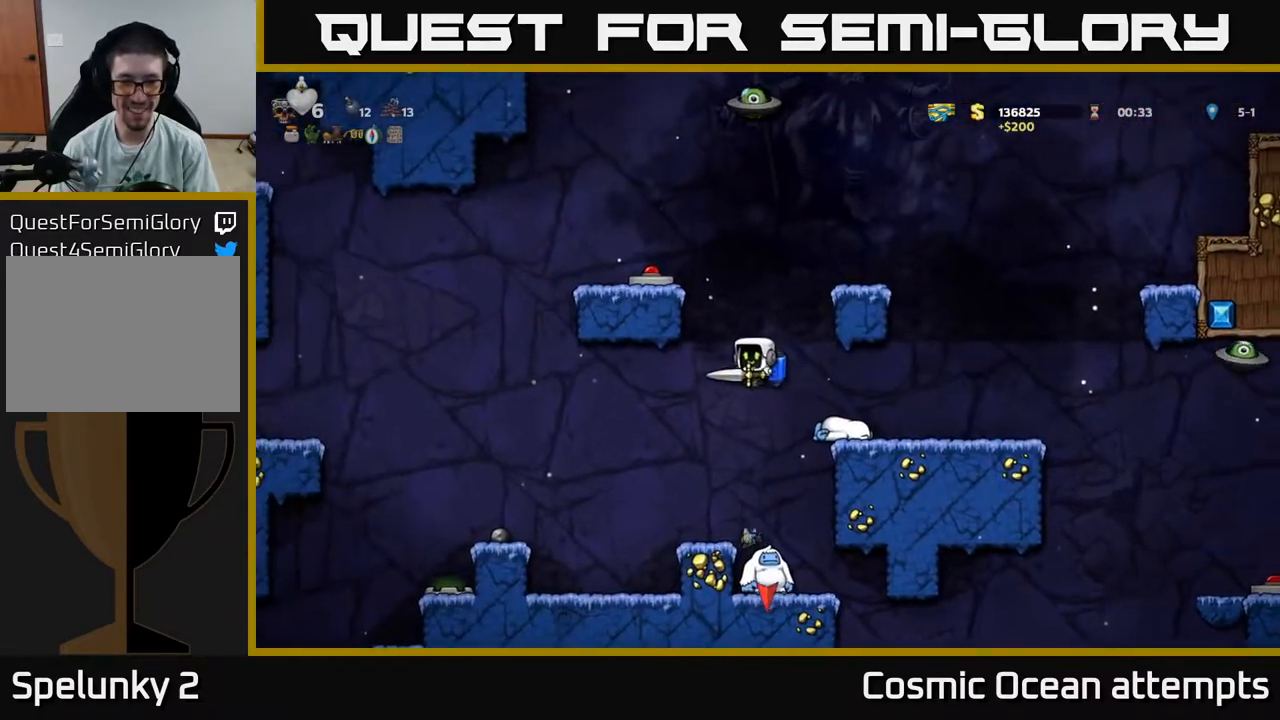
{"buttons": [], "right_stick": "center", "events": [[167, "DPAD_RIGHT", "down"], [217, "DPAD_RIGHT", "up"]]}
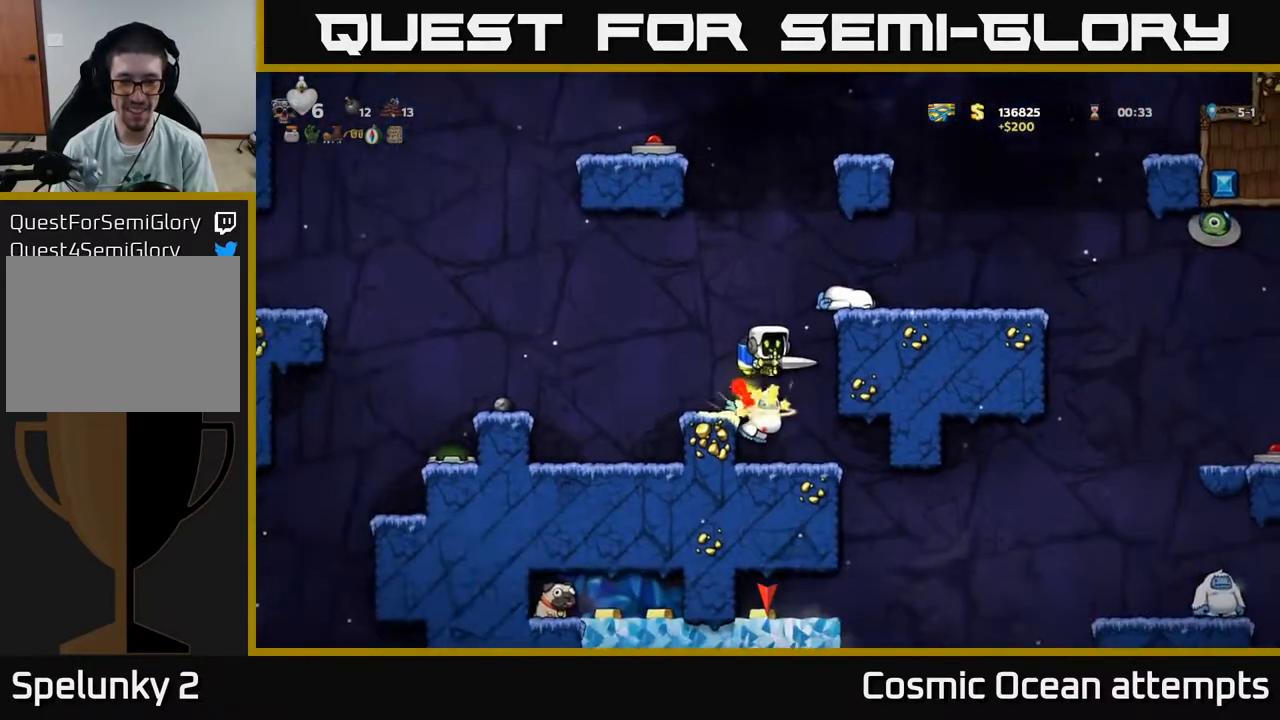
{"buttons": [], "right_stick": "center", "events": [[333, "DPAD_LEFT", "down"], [433, "DPAD_LEFT", "up"]]}
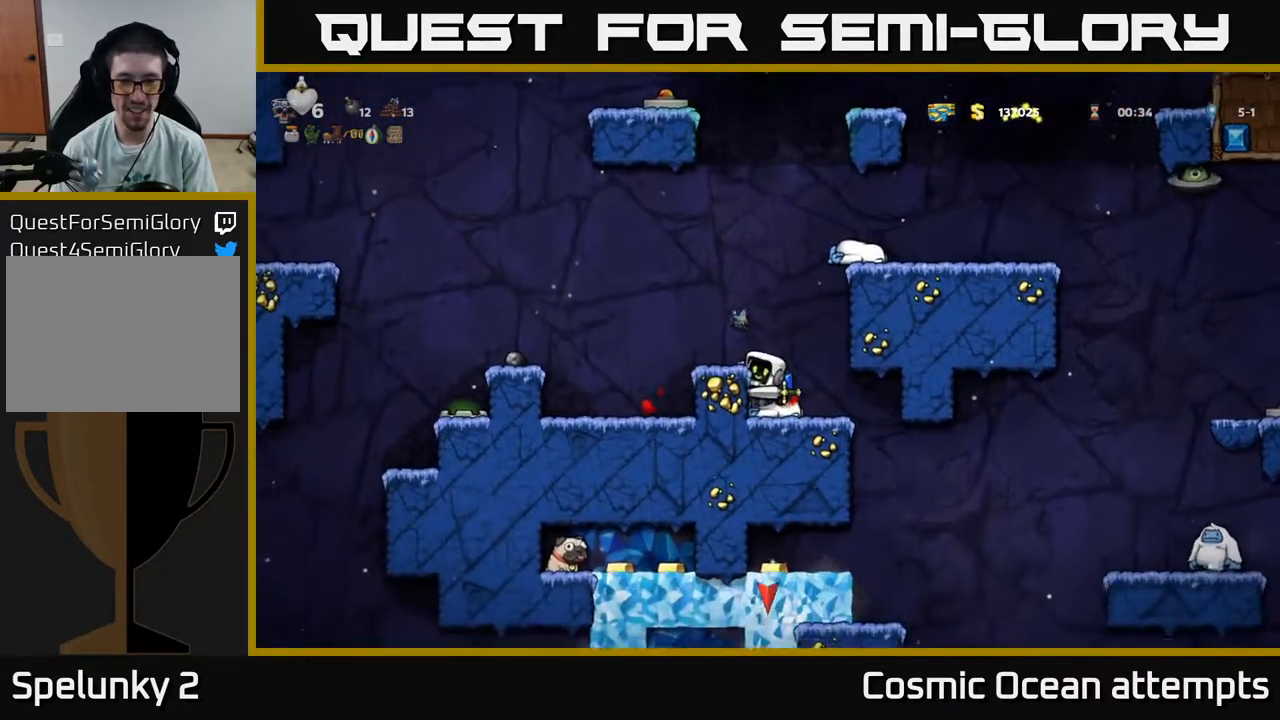
{"buttons": [], "right_stick": "center", "events": [[67, "A", "down"], [150, "DPAD_LEFT", "down"], [200, "A", "up"], [500, "DPAD_LEFT", "up"]]}
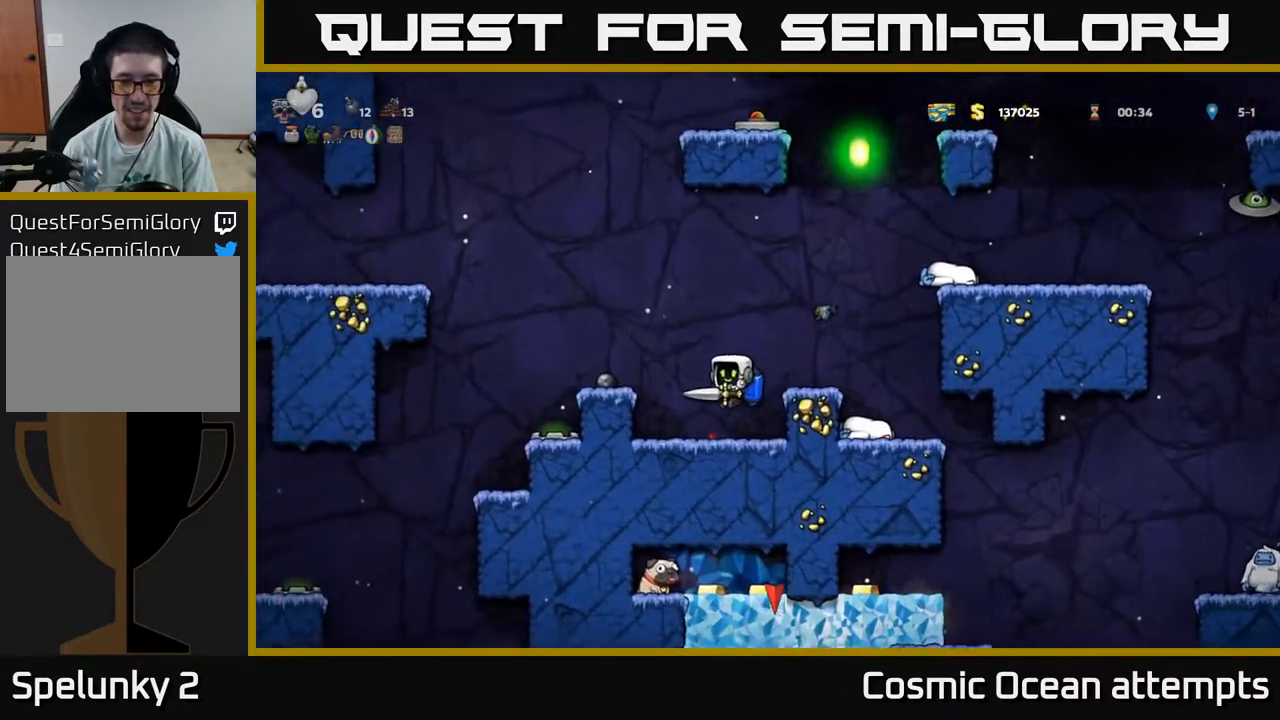
{"buttons": ["A"], "right_stick": "center", "events": [[167, "DPAD_RIGHT", "down"], [283, "DPAD_RIGHT", "up"], [467, "A", "down"]]}